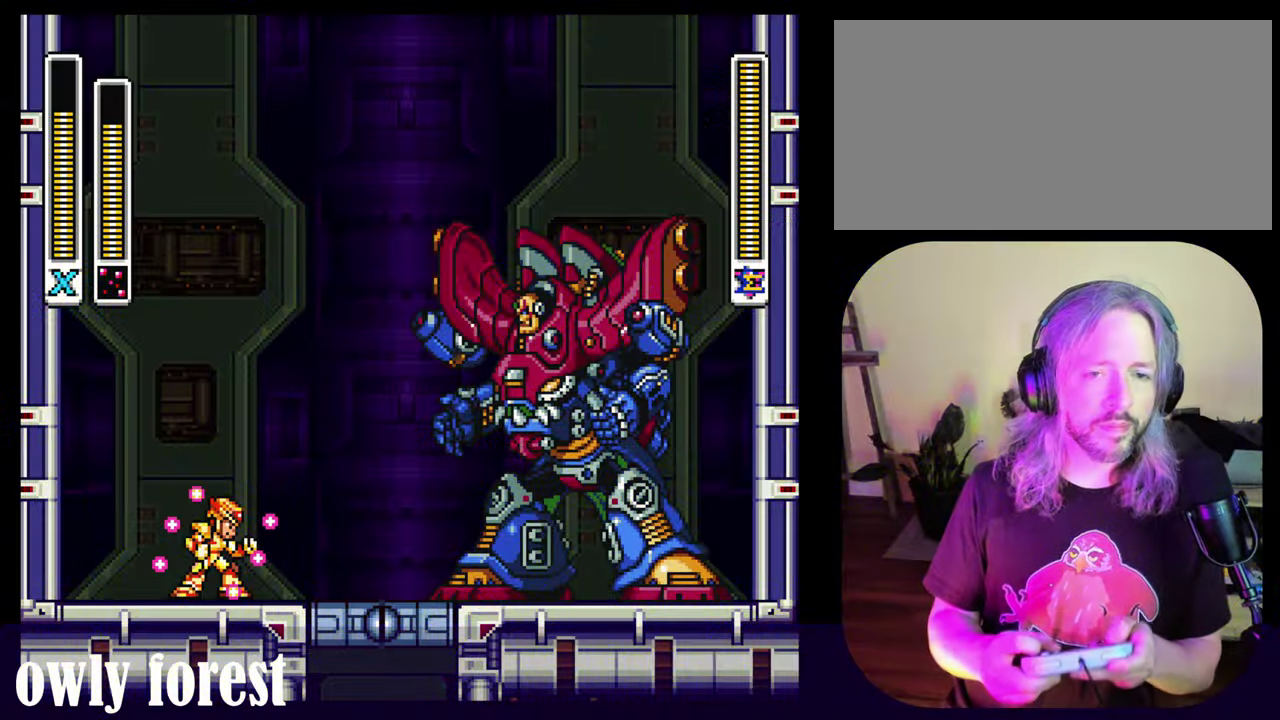
Gameplay with a controller (Nintendo layout); each line is a JSON object with the inputs held at the frame after it (dt_ms = milliseconds from this image to that frame). "events" lists button and stick changes between this image and that frame as [ms after this image, input, new state], when the widget could be followed in between. Not read: L3 R3 SELECT.
{"dt_ms": 700, "buttons": ["A", "B", "Y", "DPAD_LEFT"], "events": [[600, "Y", "down"], [666, "A", "down"], [666, "B", "down"]]}
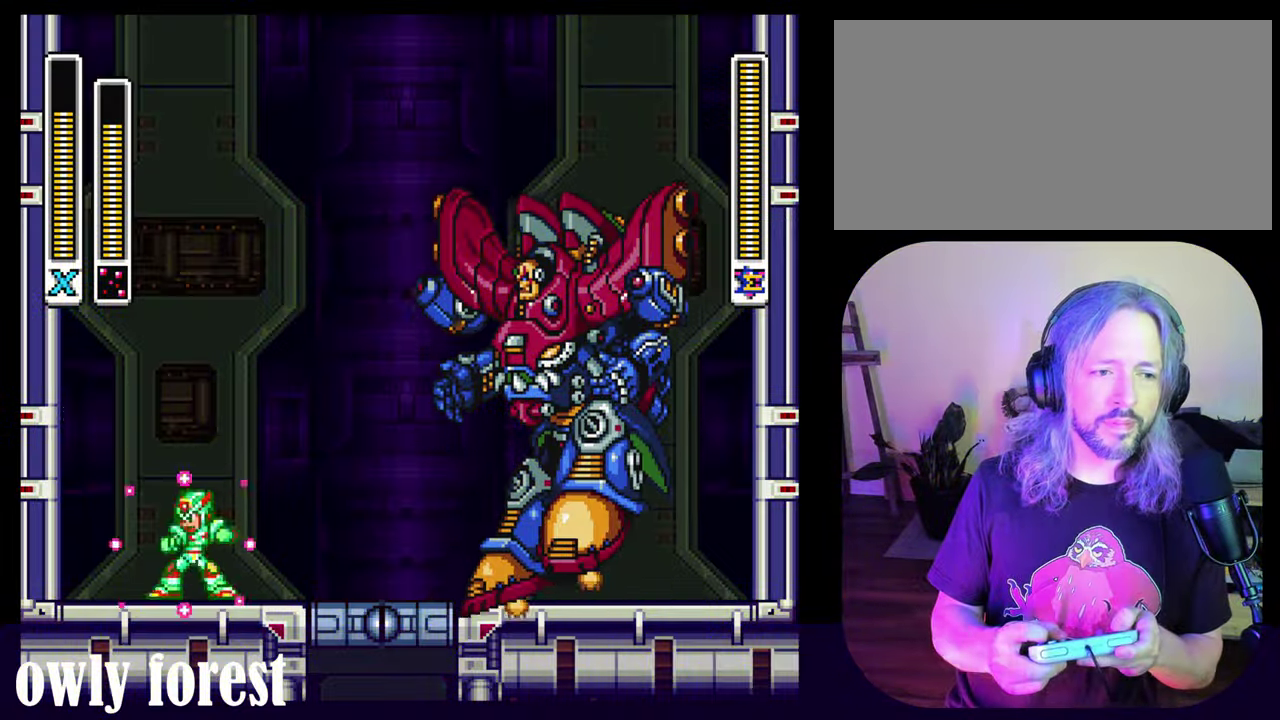
{"dt_ms": 500, "buttons": ["A", "B", "Y"], "events": [[233, "A", "up"], [333, "B", "up"], [333, "Y", "up"], [400, "DPAD_LEFT", "up"], [433, "A", "down"], [433, "B", "down"], [433, "Y", "down"]]}
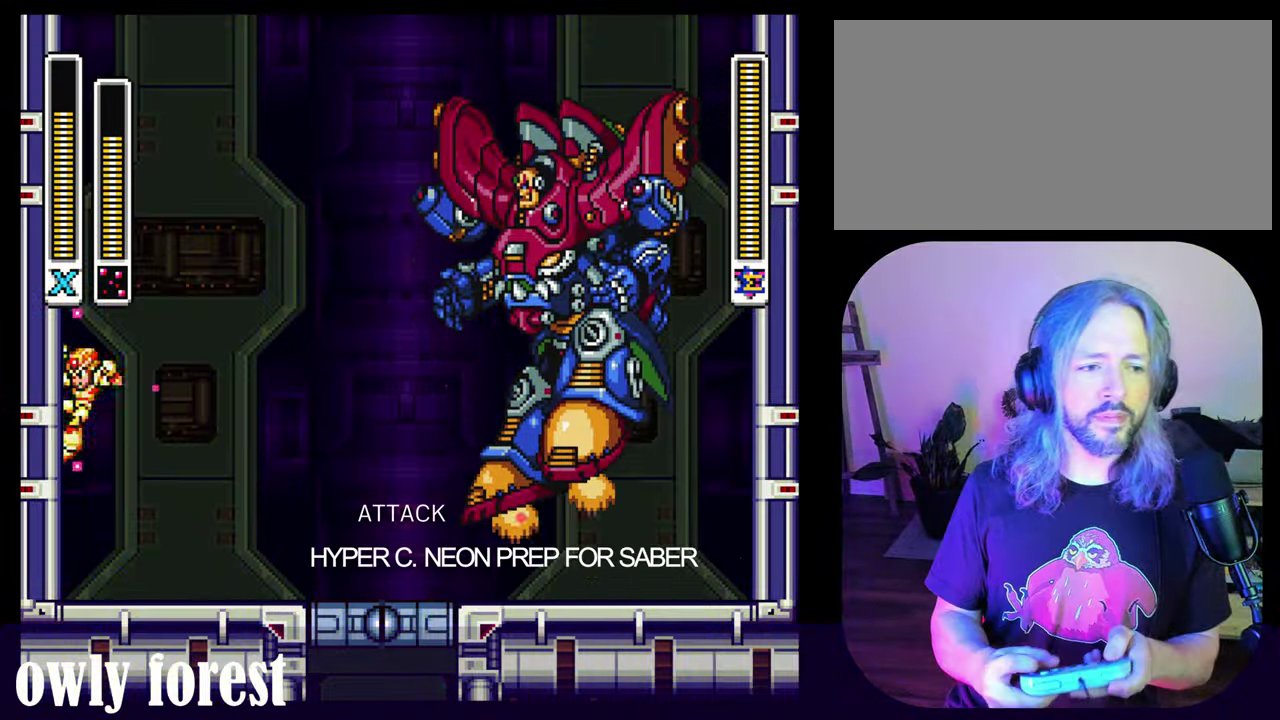
{"dt_ms": 300, "buttons": ["B", "Y", "DPAD_LEFT"], "events": [[300, "A", "up"], [300, "DPAD_LEFT", "down"]]}
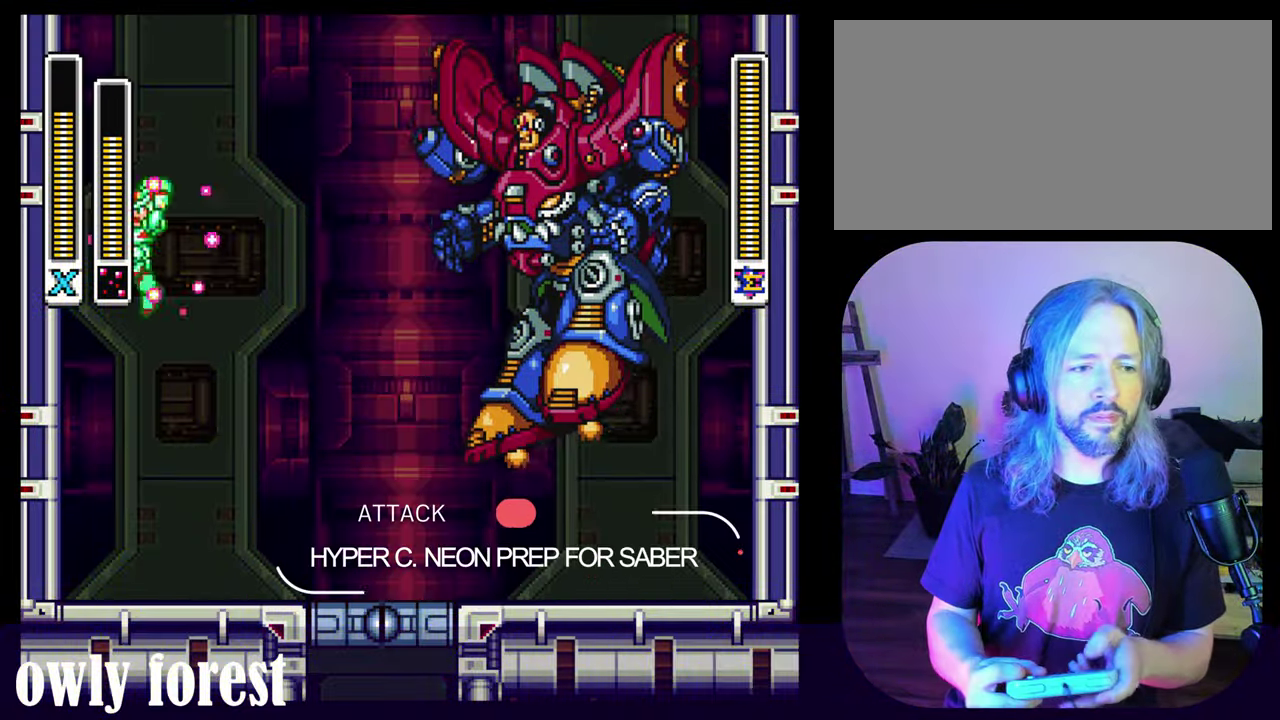
{"dt_ms": 400, "buttons": ["B"], "events": [[100, "B", "up"], [100, "Y", "up"], [266, "B", "down"], [366, "DPAD_LEFT", "up"]]}
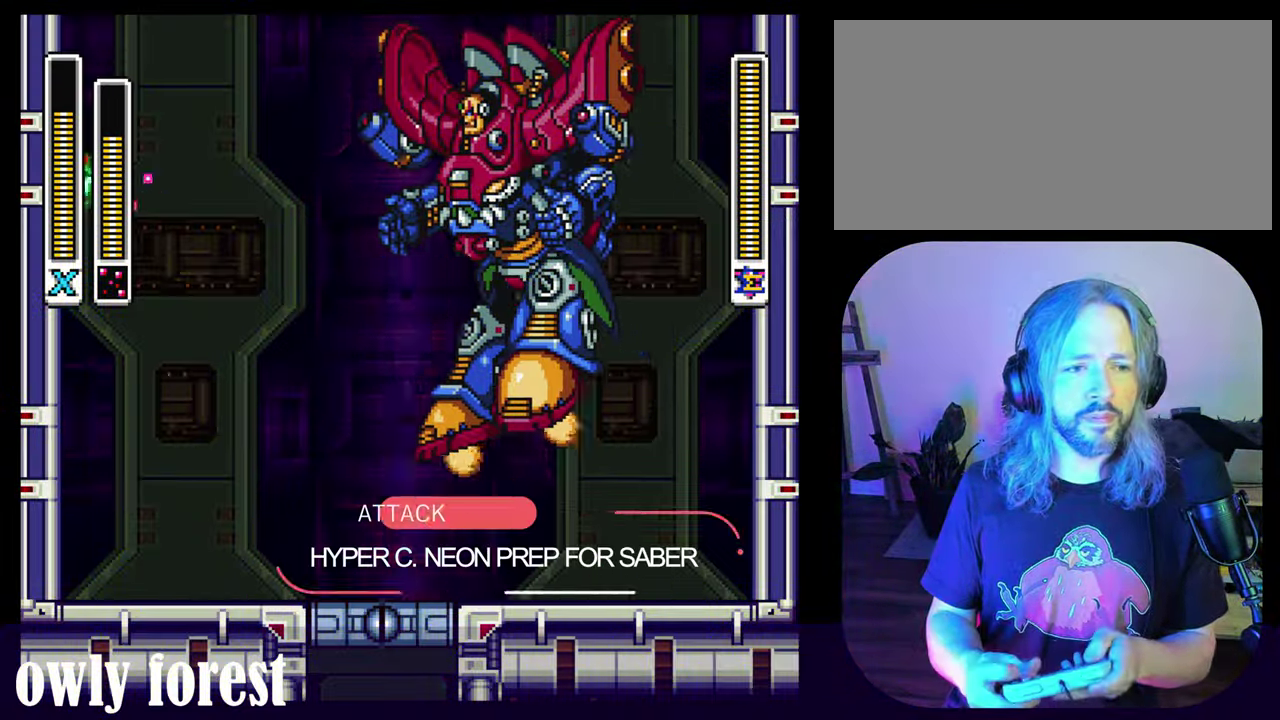
{"dt_ms": 600, "buttons": ["Y"], "events": [[33, "DPAD_RIGHT", "down"], [33, "DPAD_UP", "down"], [166, "DPAD_UP", "up"], [333, "Y", "down"], [400, "DPAD_RIGHT", "up"], [566, "B", "up"]]}
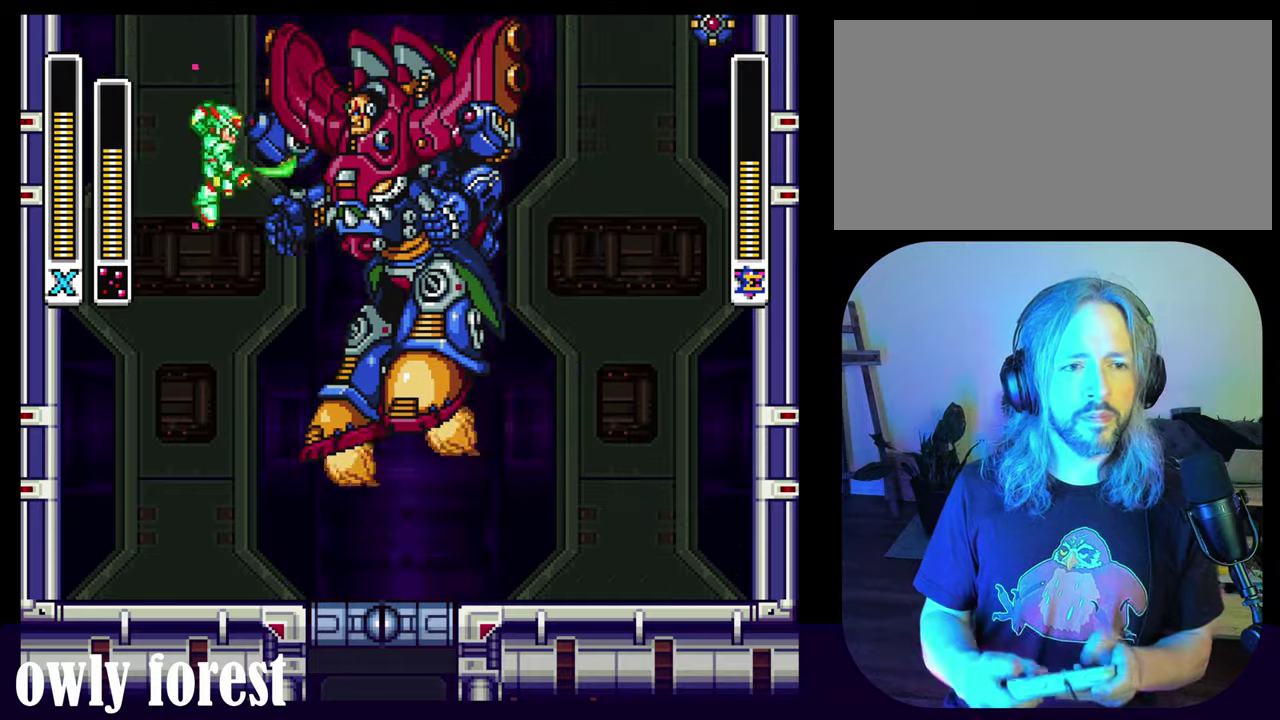
{"dt_ms": 700, "buttons": ["Y", "DPAD_LEFT"], "events": [[200, "DPAD_LEFT", "down"], [333, "Y", "up"], [666, "Y", "down"]]}
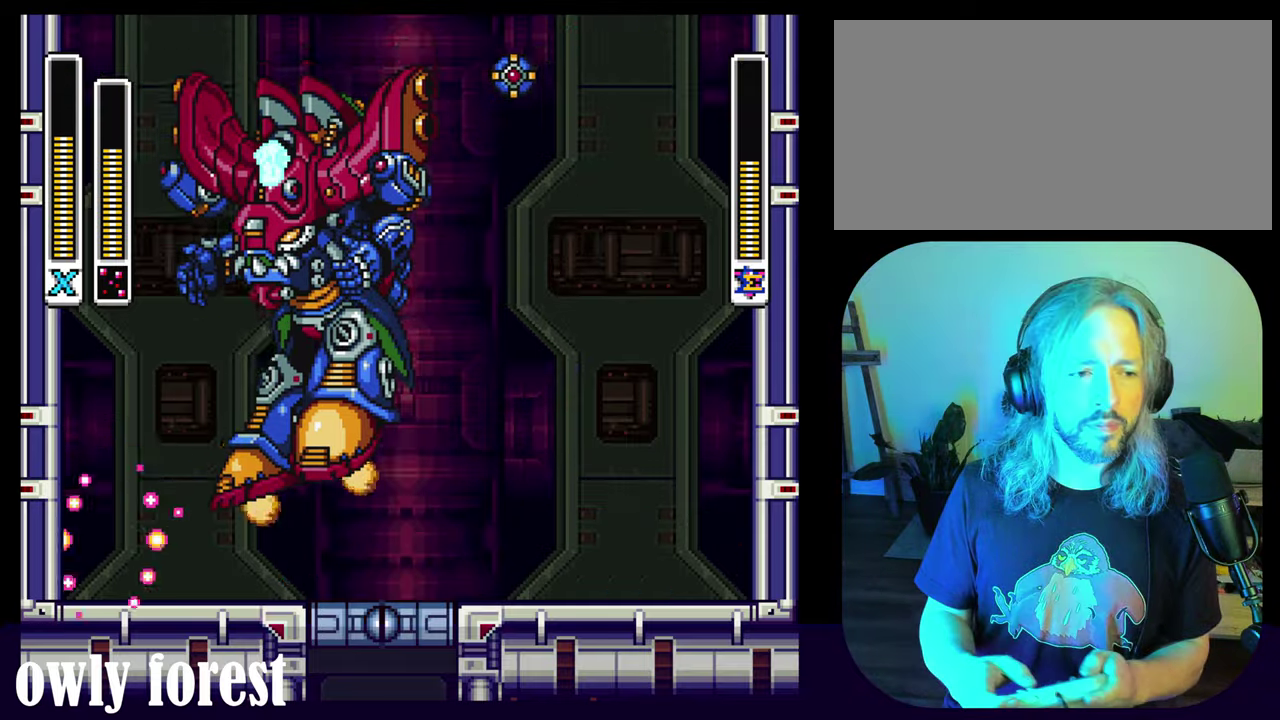
{"dt_ms": 300, "buttons": [], "events": [[33, "Y", "up"], [100, "Y", "down"], [200, "Y", "up"], [233, "DPAD_LEFT", "up"]]}
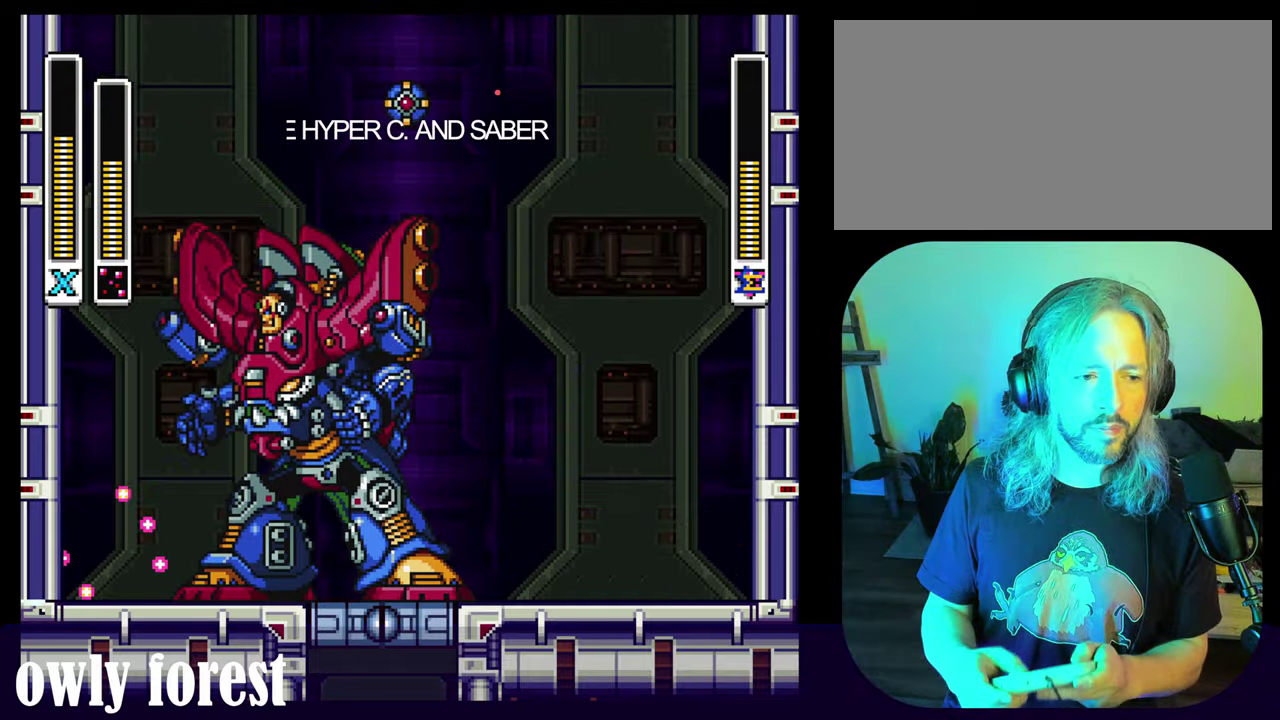
{"dt_ms": 600, "buttons": ["B", "DPAD_LEFT"], "events": [[433, "DPAD_LEFT", "down"], [533, "B", "down"]]}
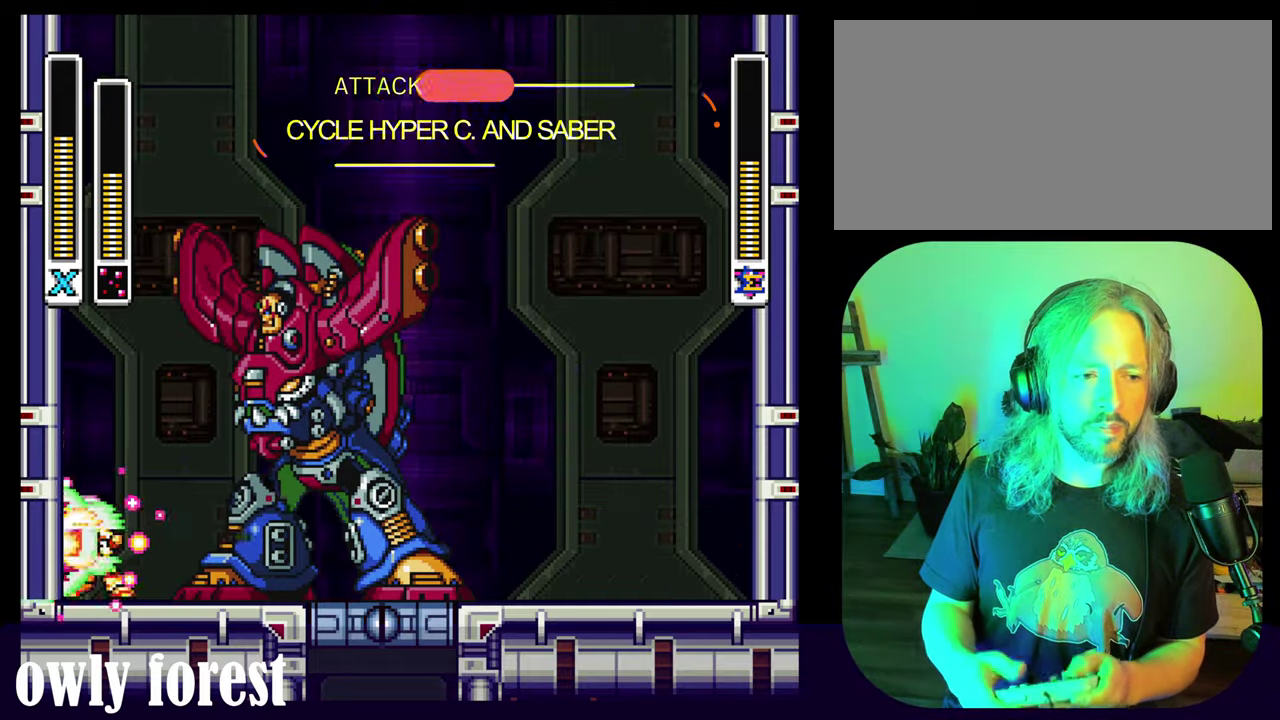
{"dt_ms": 400, "buttons": ["DPAD_LEFT"], "events": [[333, "B", "up"]]}
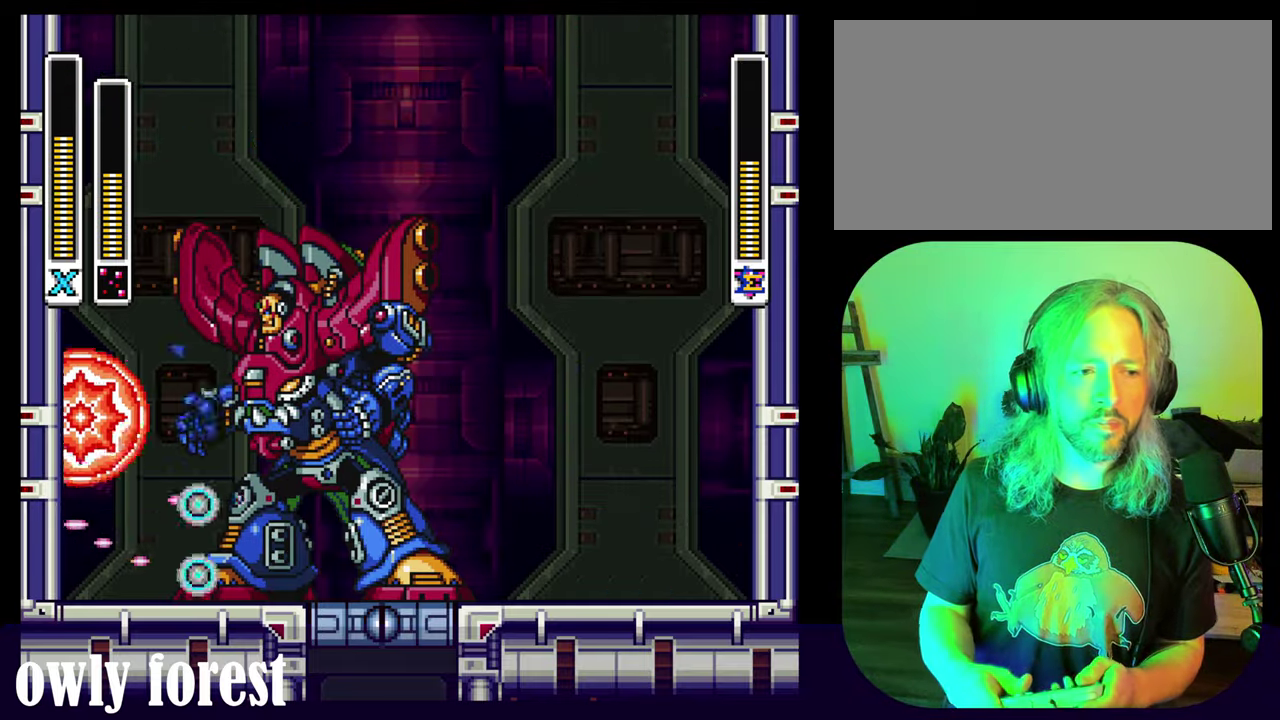
{"dt_ms": 300, "buttons": [], "events": [[66, "DPAD_DOWN", "down"], [100, "DPAD_LEFT", "up"], [133, "DPAD_DOWN", "up"], [133, "DPAD_RIGHT", "down"], [266, "DPAD_RIGHT", "up"]]}
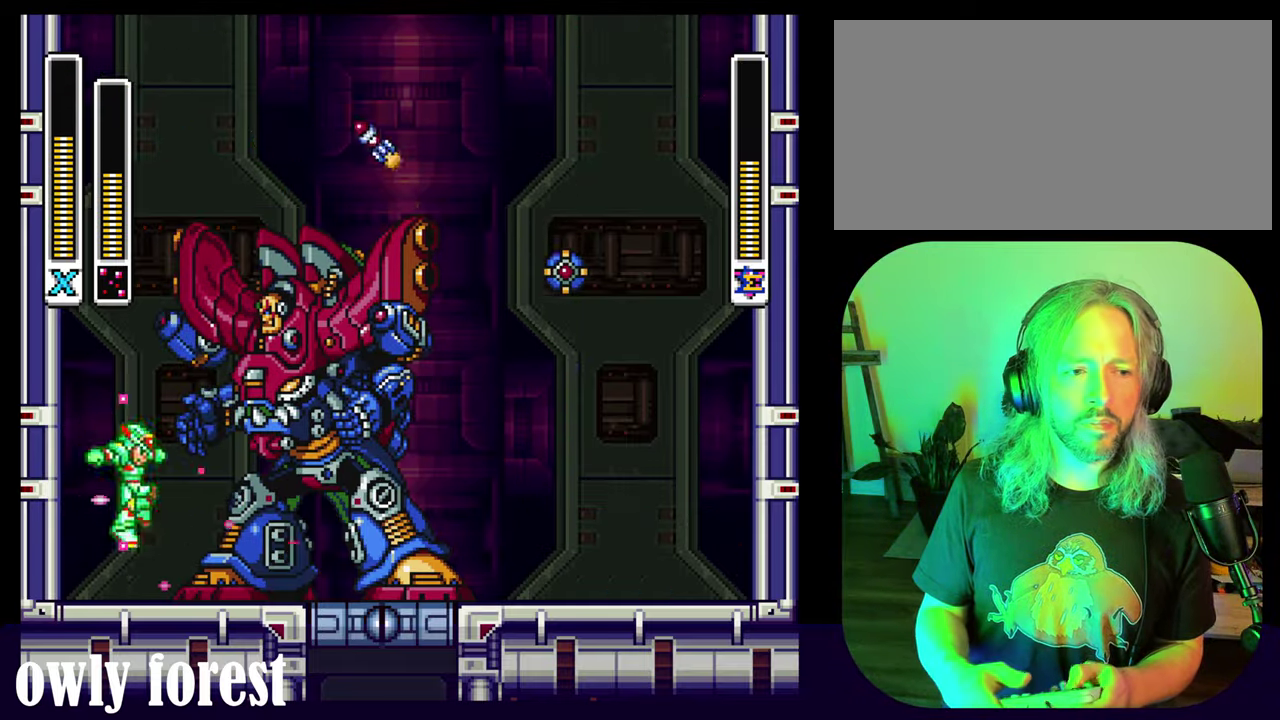
{"dt_ms": 700, "buttons": ["Y"], "events": [[200, "B", "down"], [400, "Y", "down"], [566, "B", "up"]]}
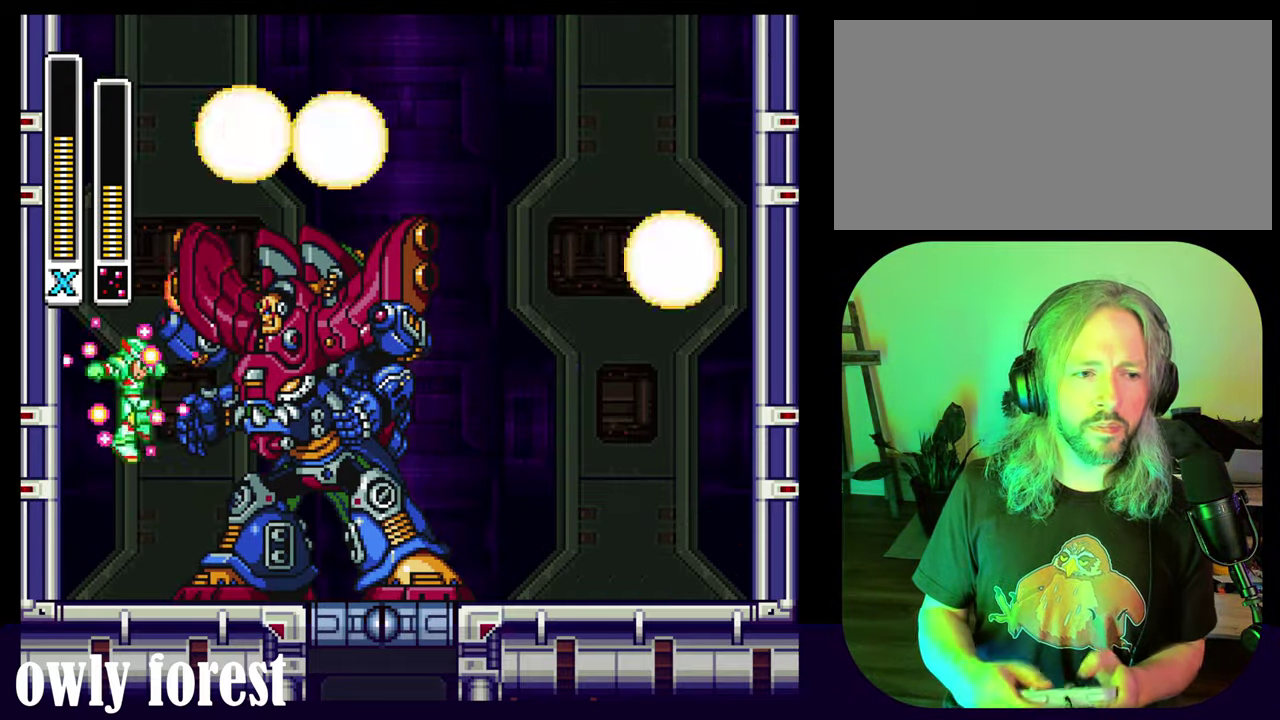
{"dt_ms": 500, "buttons": [], "events": [[300, "Y", "up"]]}
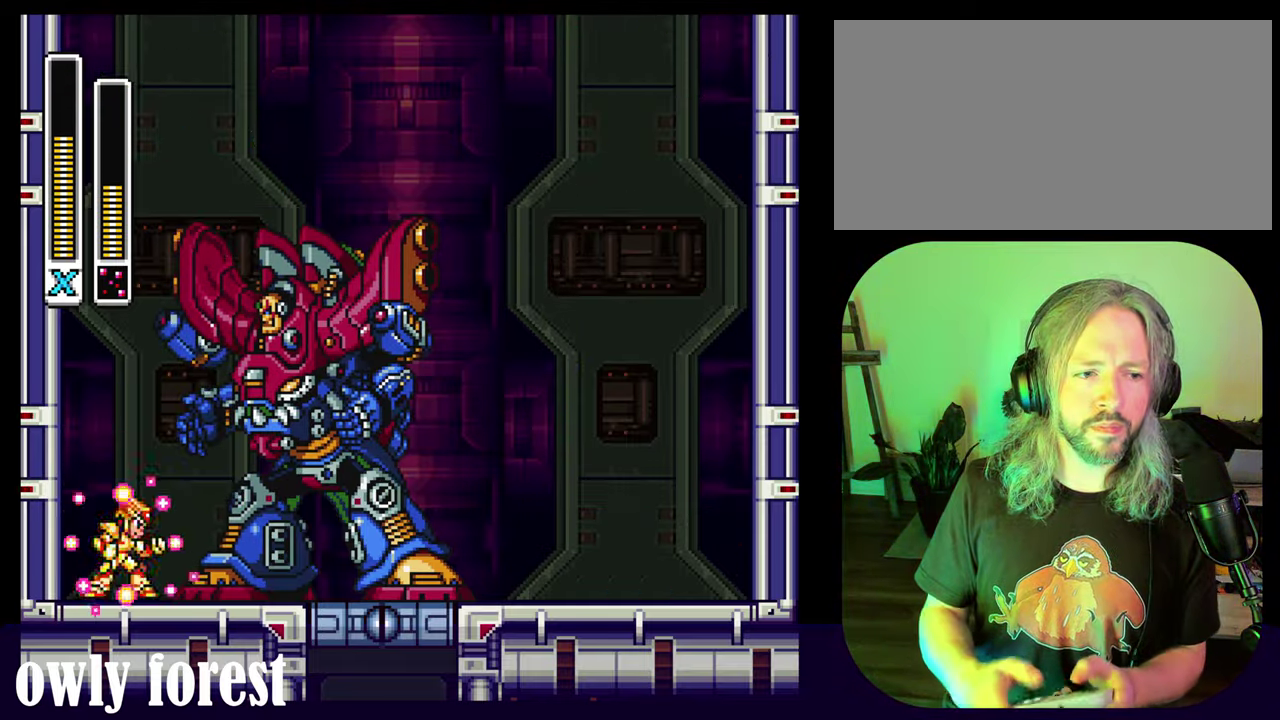
{"dt_ms": 500, "buttons": [], "events": []}
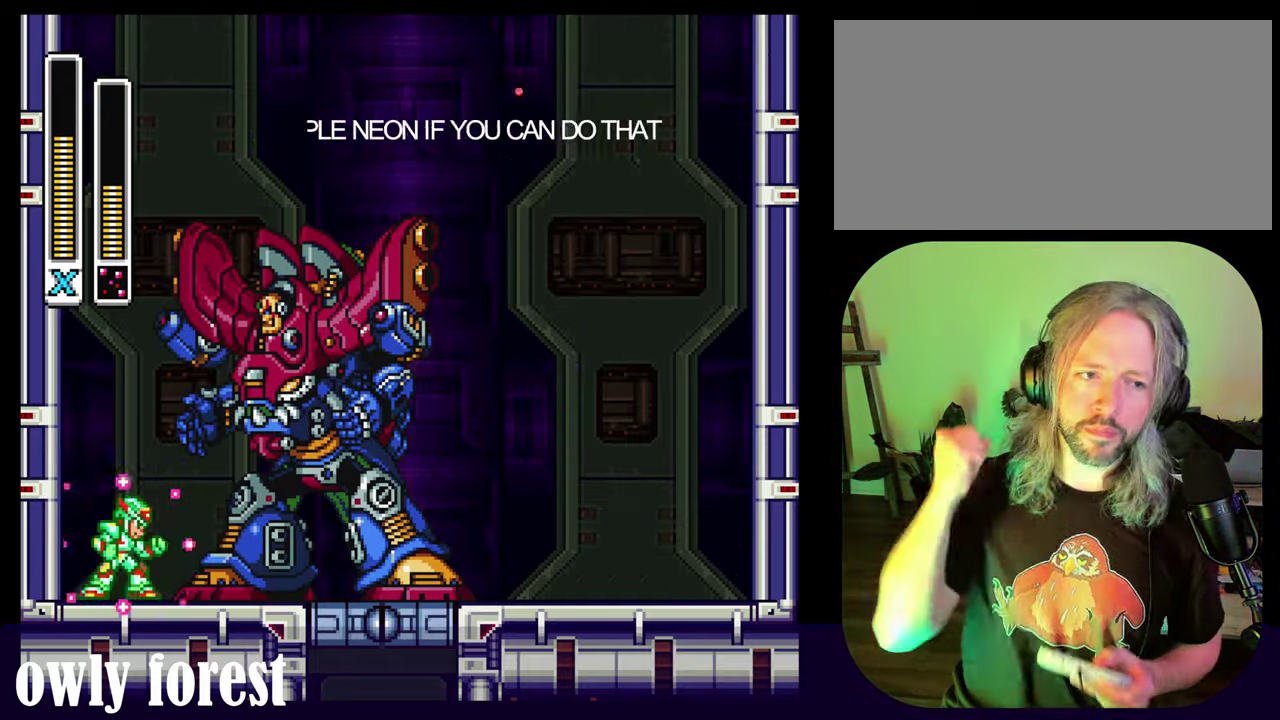
{"dt_ms": 500, "buttons": [], "events": []}
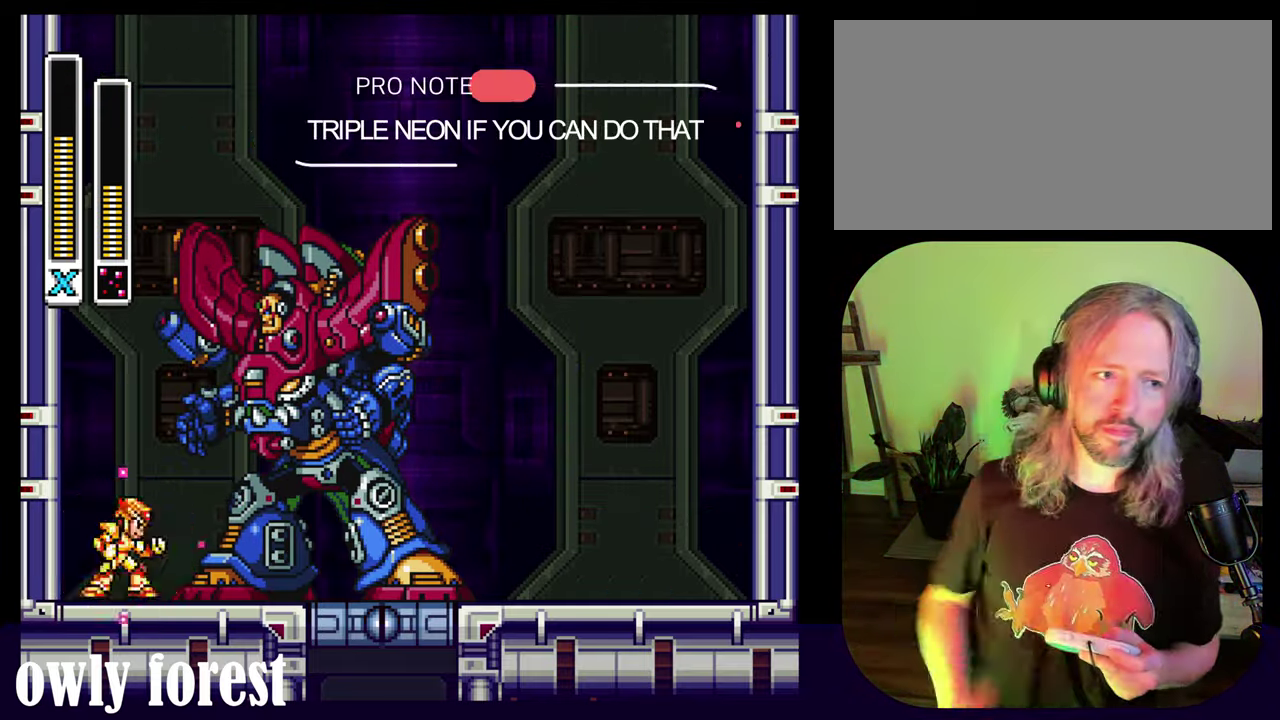
{"dt_ms": 500, "buttons": [], "events": []}
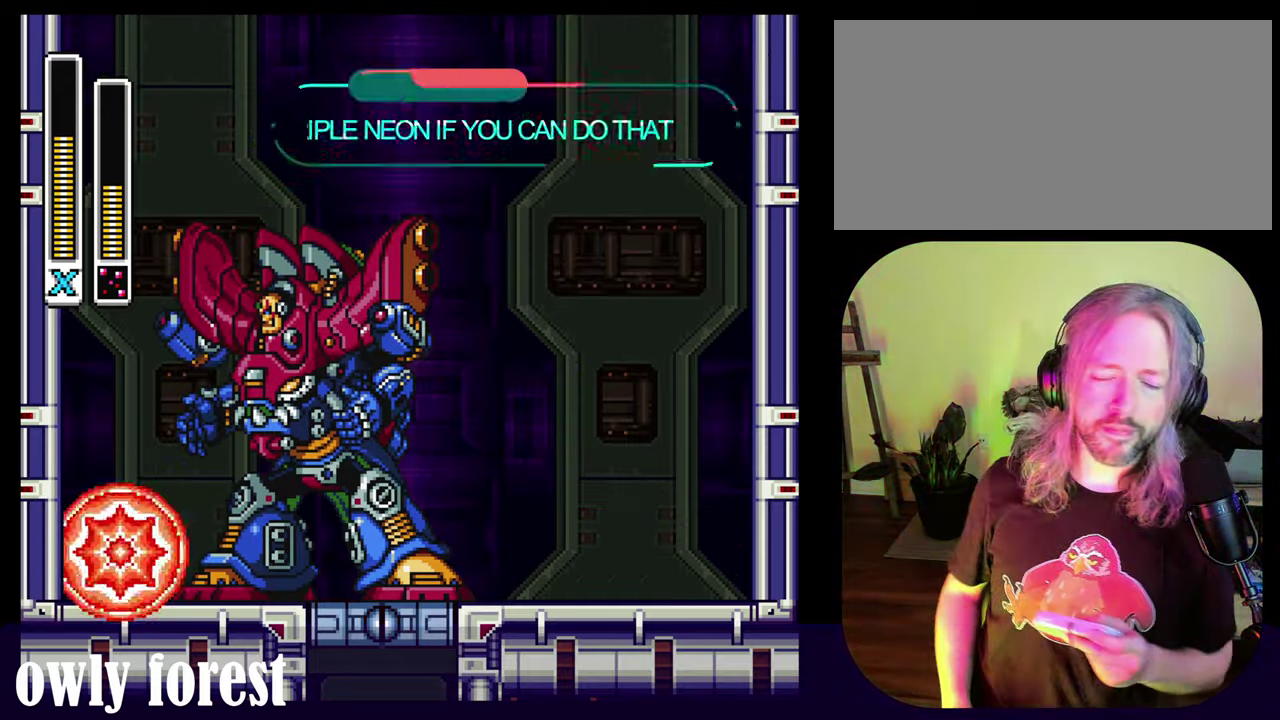
{"dt_ms": 600, "buttons": [], "events": []}